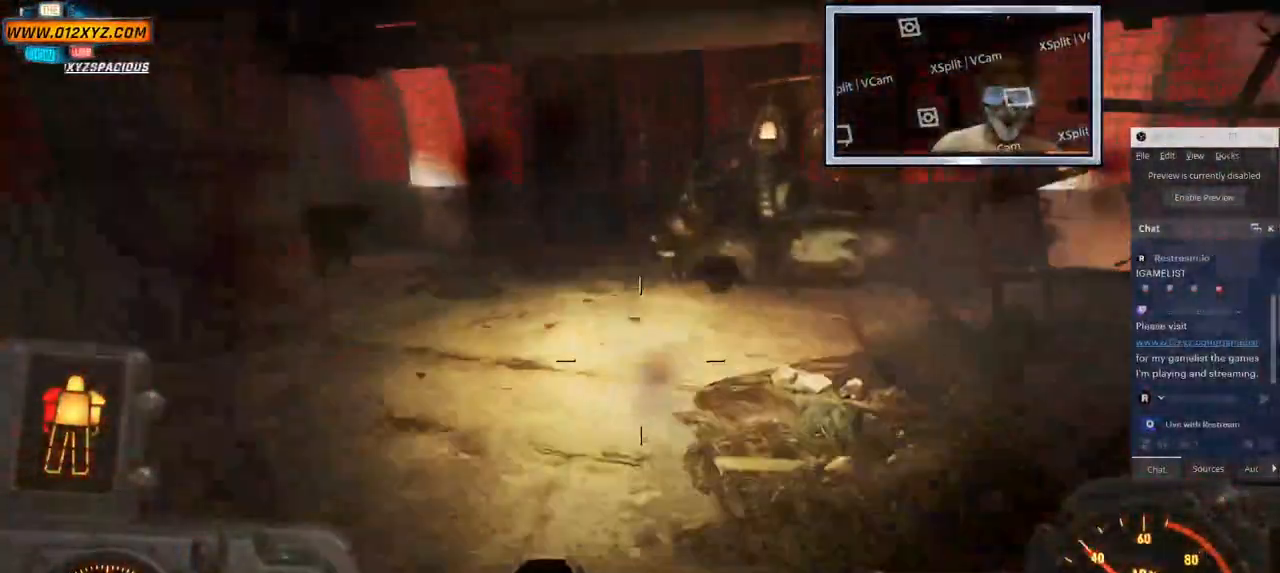
Gameplay with keyboard and mouse; each line is a JSON object with the keys and mouse buttons held at the frame after it. "events" lists presses ("down") and releases ("up") of "1", "2", "3", "4", "5", "a", "alt", "b", "c", "ctrl", "d", "e", "f", "g", "q", "r", "s", "shift", "space", "t", "tab", "v", "w", "x", "z", "mouse_left", "mouse_wheel", "mouse_right", "mouse_mb4" and "mouse_mb5" between this image and that frame as [ms after this image, input, new state], when the widget could be followed in between. "mouse_left", "mouse_wheel", "mouse_right", "mouse_mb4", "mouse_mb5" = the "left", "wheel", "right", "mb4", "mb5" buttons of the "mouse" list. No other keys are recorded. "wheel" means that the mouse wheel is clicked or scrolled. Not read: mouse_move.
{"keys": ["w"], "mouse": [], "events": [[33, "shift", "up"]]}
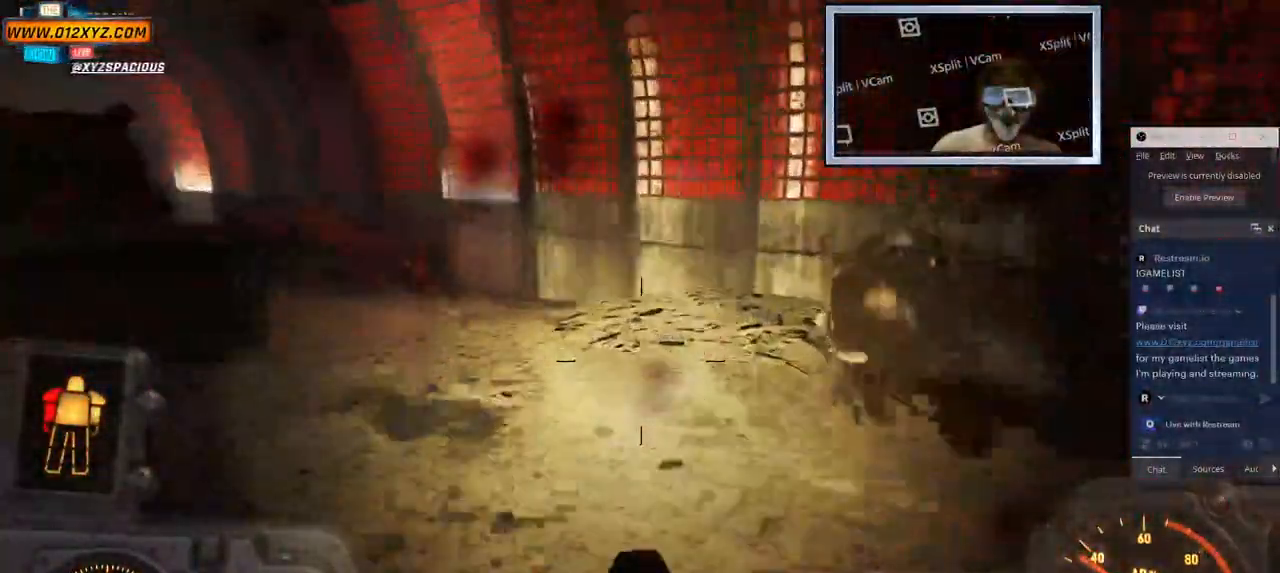
{"keys": ["w"], "mouse": [], "events": []}
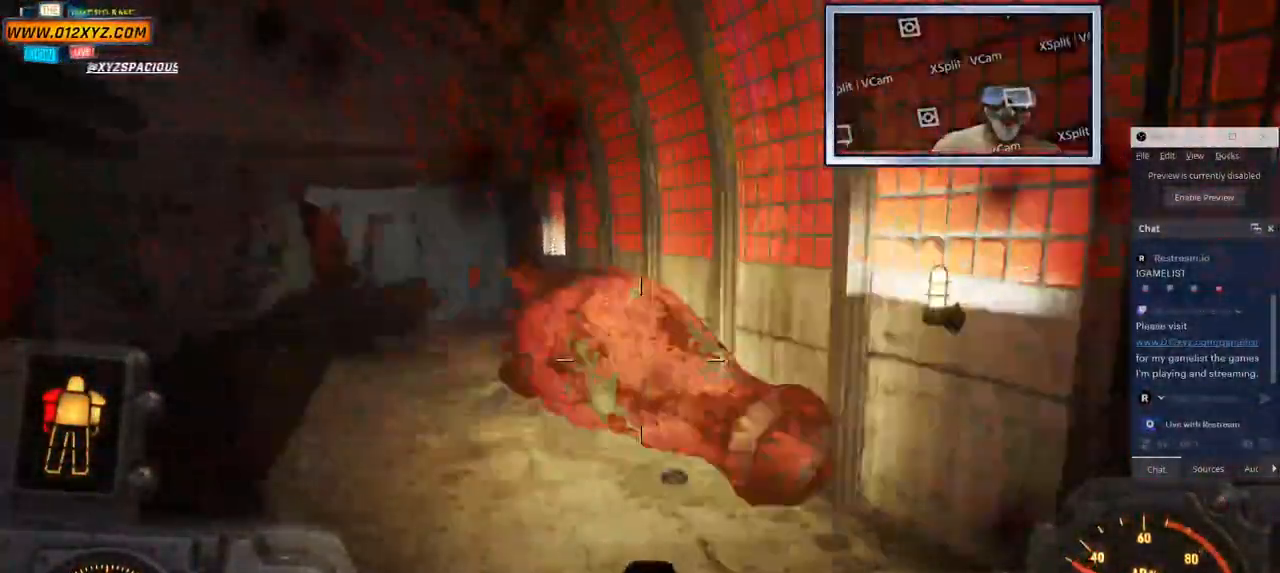
{"keys": ["w"], "mouse": [], "events": [[300, "a", "down"], [467, "a", "up"]]}
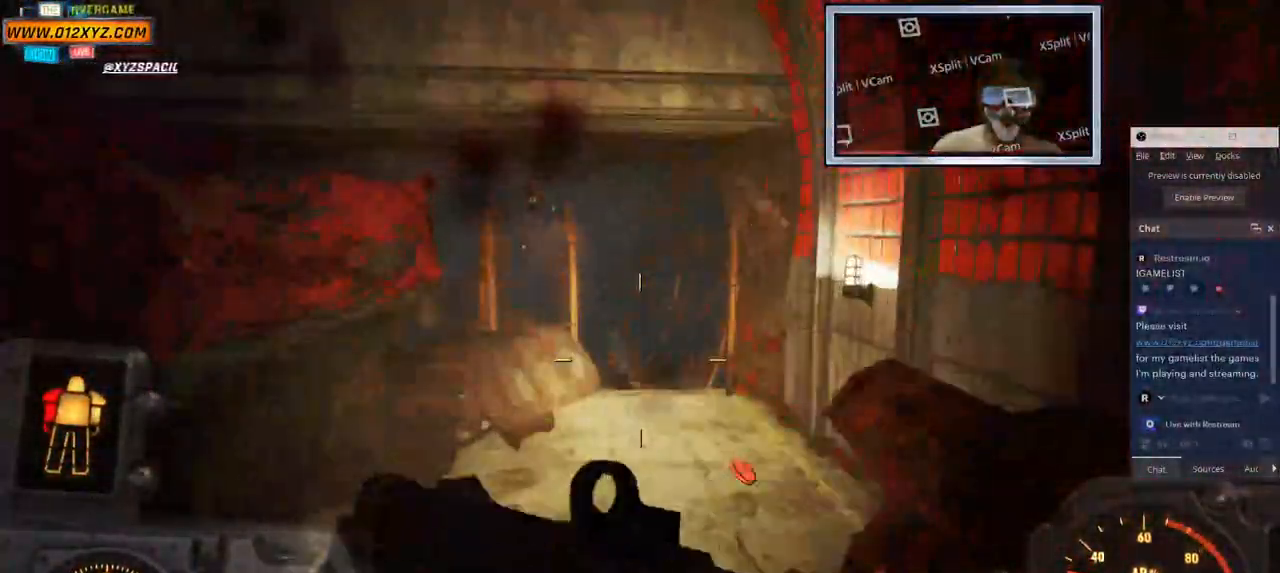
{"keys": ["d", "w"], "mouse": [], "events": [[233, "d", "down"]]}
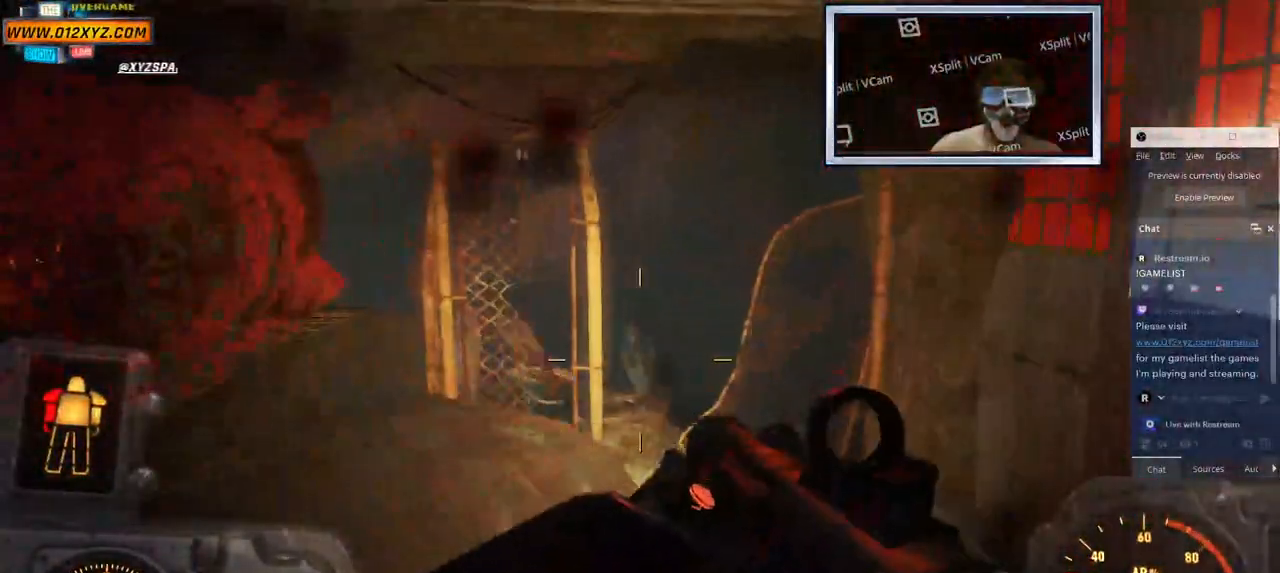
{"keys": ["shift", "w"], "mouse": [], "events": [[117, "d", "up"], [300, "shift", "down"]]}
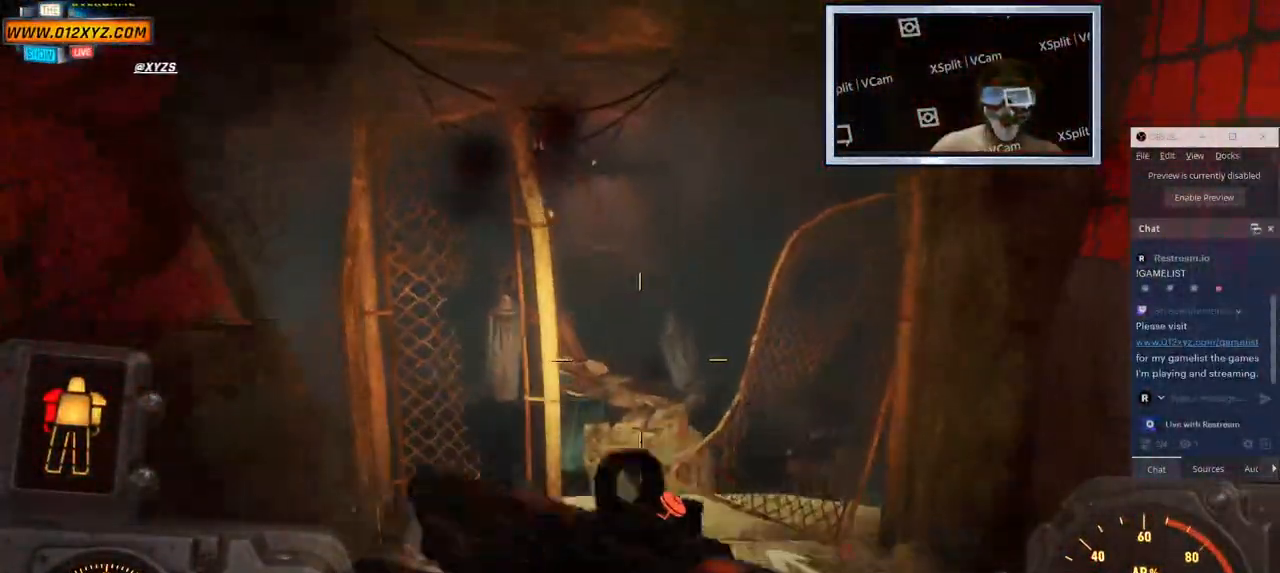
{"keys": ["w"], "mouse": [], "events": [[367, "shift", "up"]]}
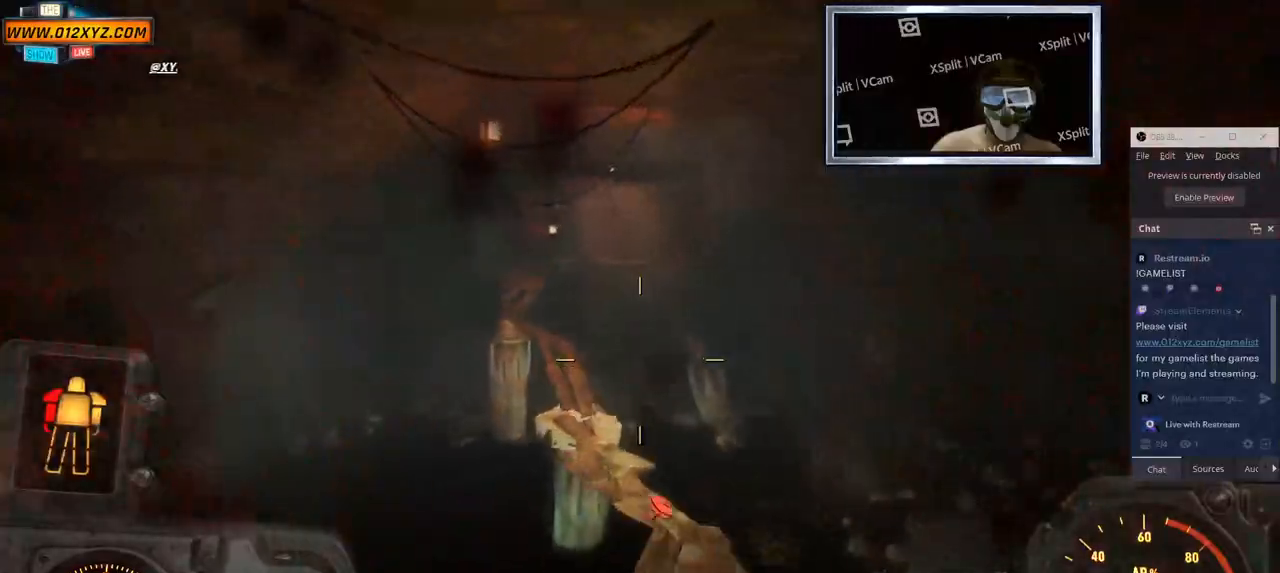
{"keys": ["w"], "mouse": [], "events": []}
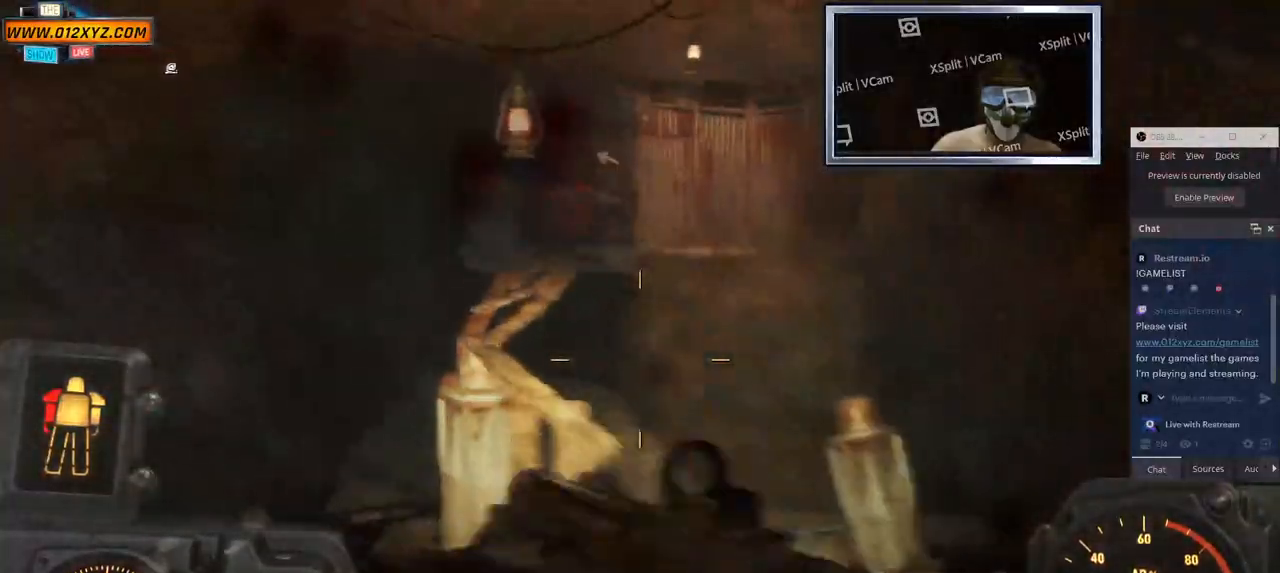
{"keys": ["w"], "mouse": [], "events": [[367, "space", "down"], [500, "space", "up"]]}
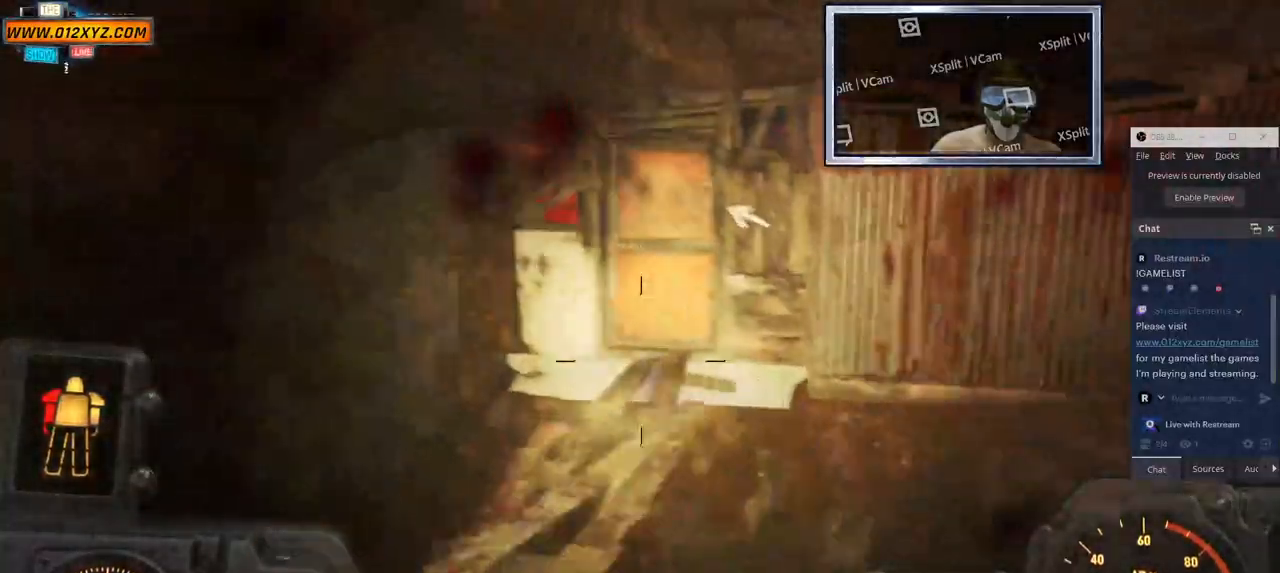
{"keys": ["w"], "mouse": [], "events": []}
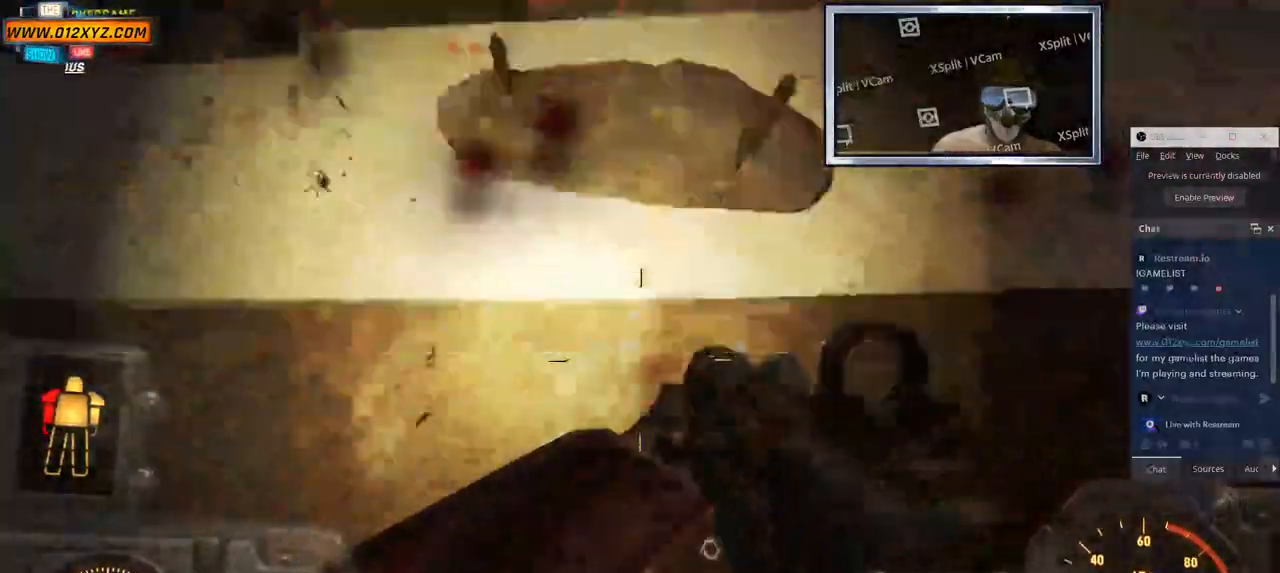
{"keys": [], "mouse": [], "events": [[133, "w", "up"]]}
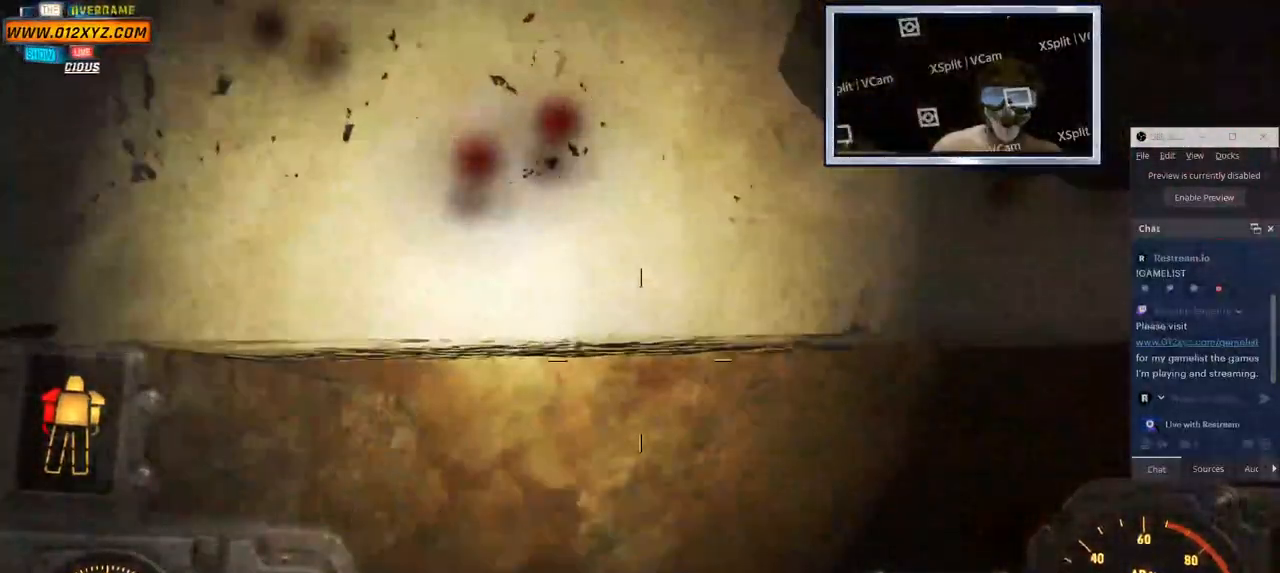
{"keys": ["s"], "mouse": [], "events": [[100, "d", "down"], [167, "s", "down"], [250, "d", "up"]]}
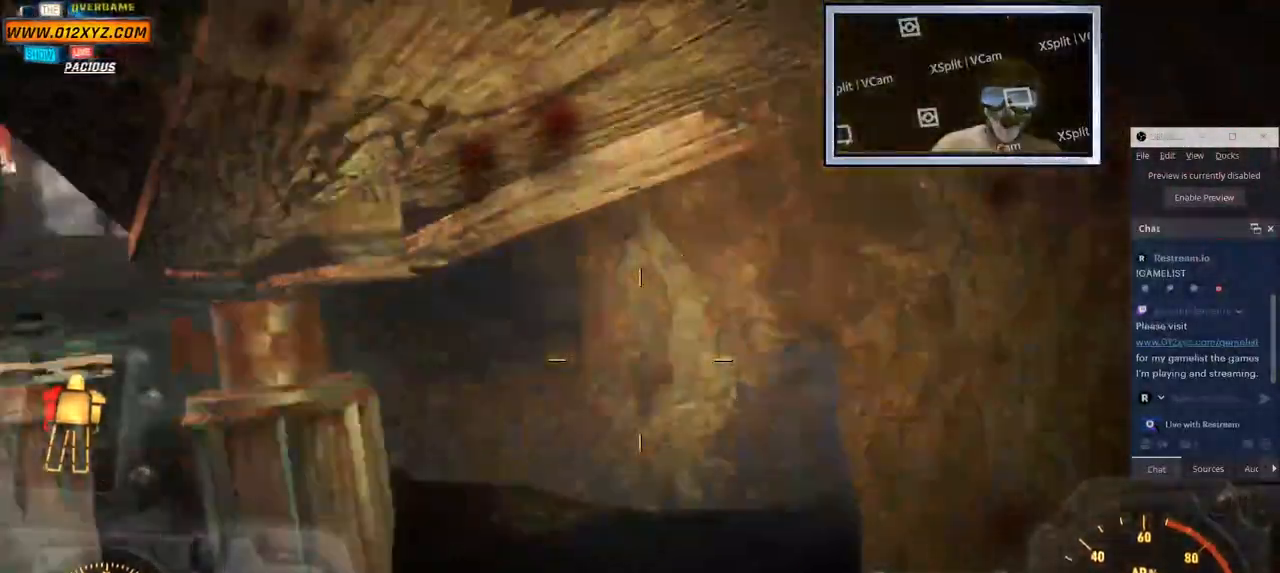
{"keys": ["a", "f"], "mouse": [], "events": [[150, "a", "down"], [283, "s", "up"], [467, "f", "down"]]}
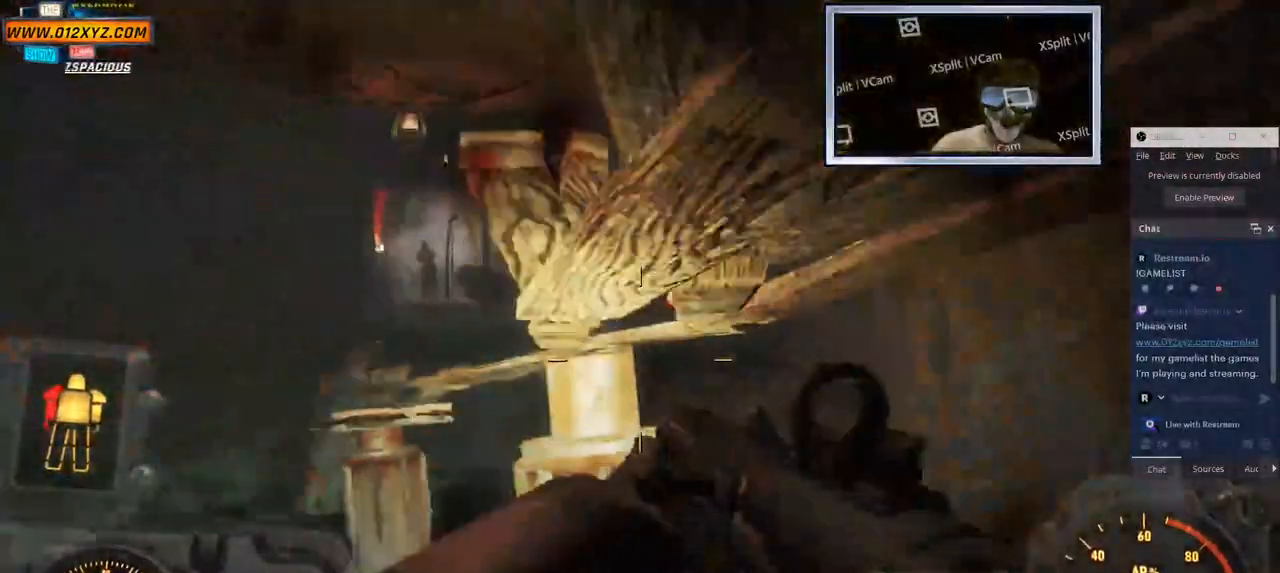
{"keys": ["a", "s"], "mouse": [], "events": [[167, "d", "down"], [167, "f", "up"], [433, "d", "up"], [500, "s", "down"]]}
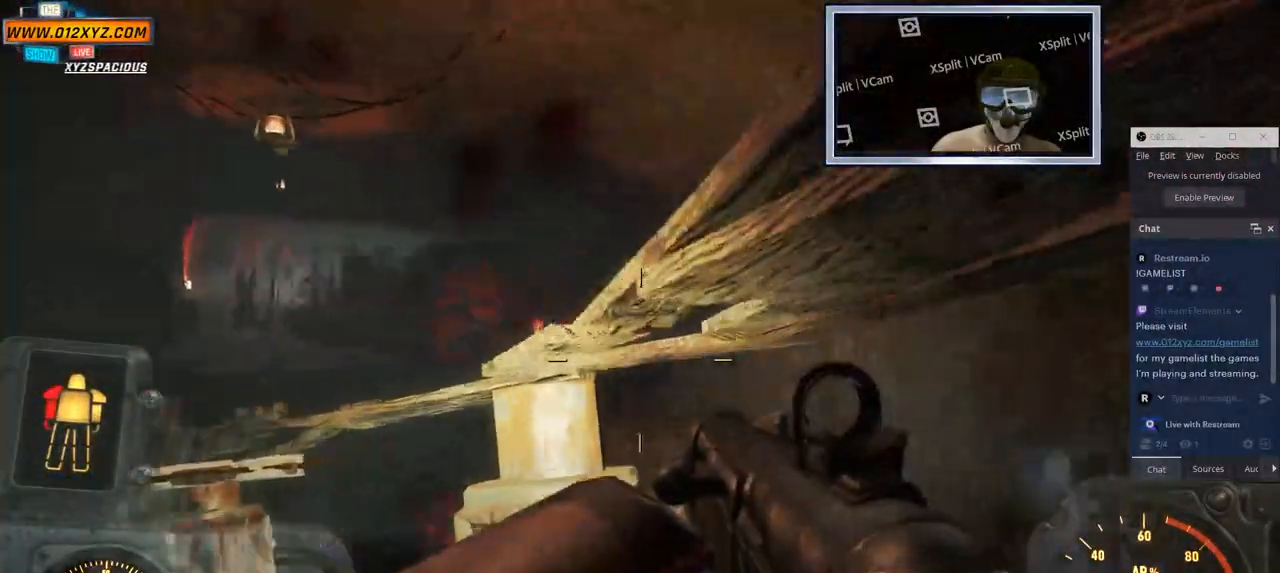
{"keys": [], "mouse": [], "events": [[50, "s", "up"], [500, "a", "up"]]}
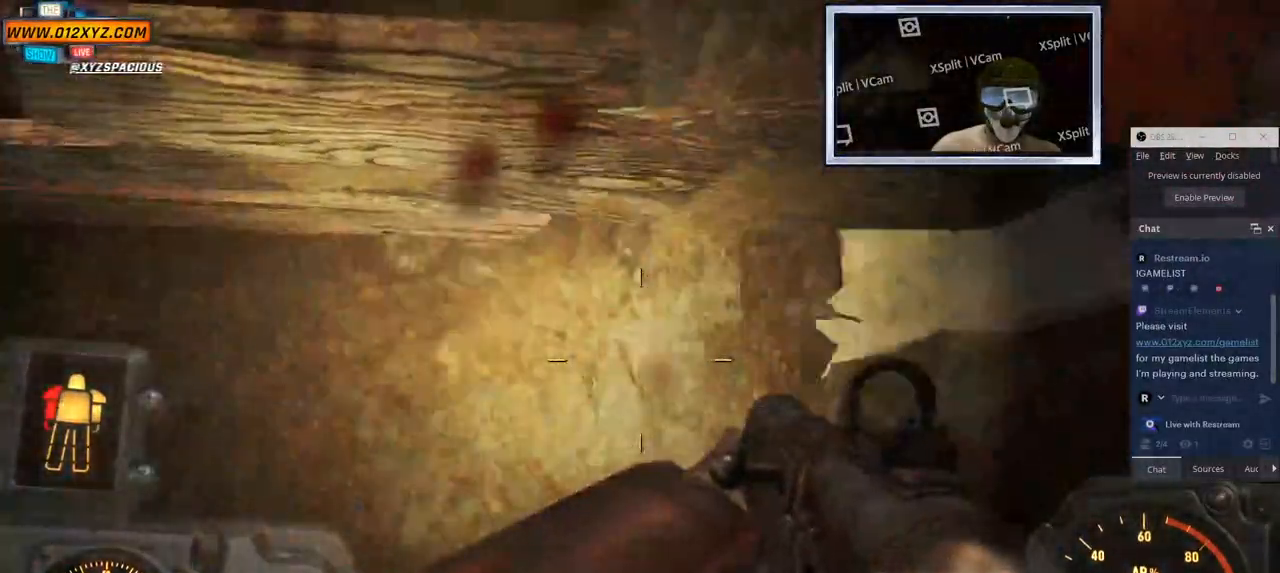
{"keys": ["space", "w"], "mouse": [], "events": [[317, "w", "down"], [367, "space", "down"]]}
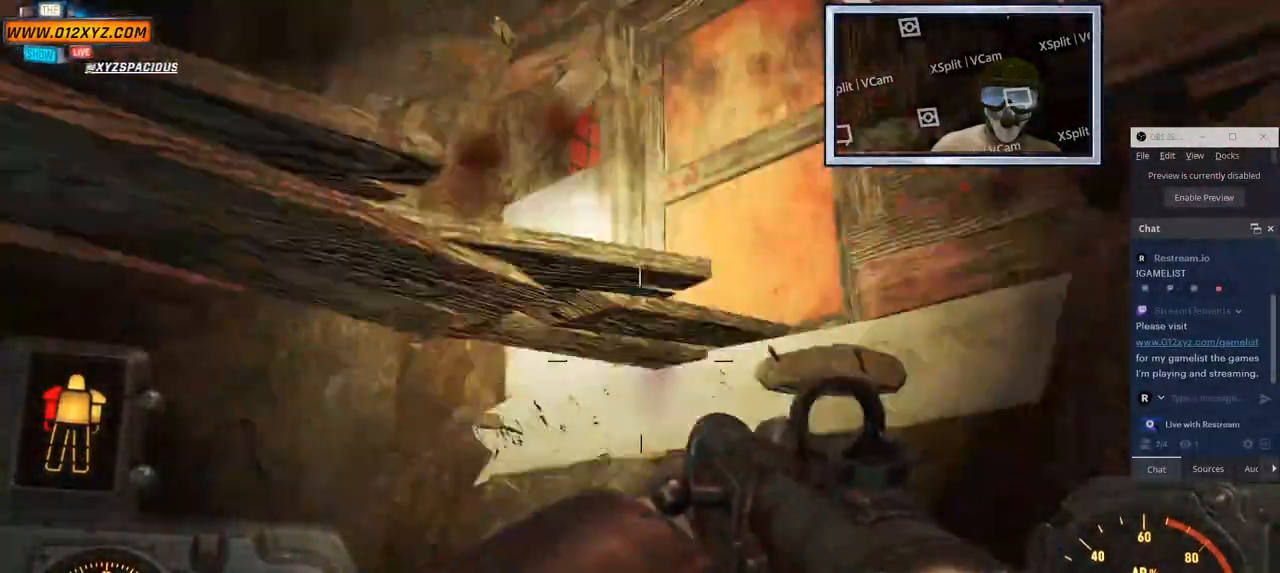
{"keys": ["a", "w"], "mouse": [], "events": [[67, "space", "up"], [433, "a", "down"]]}
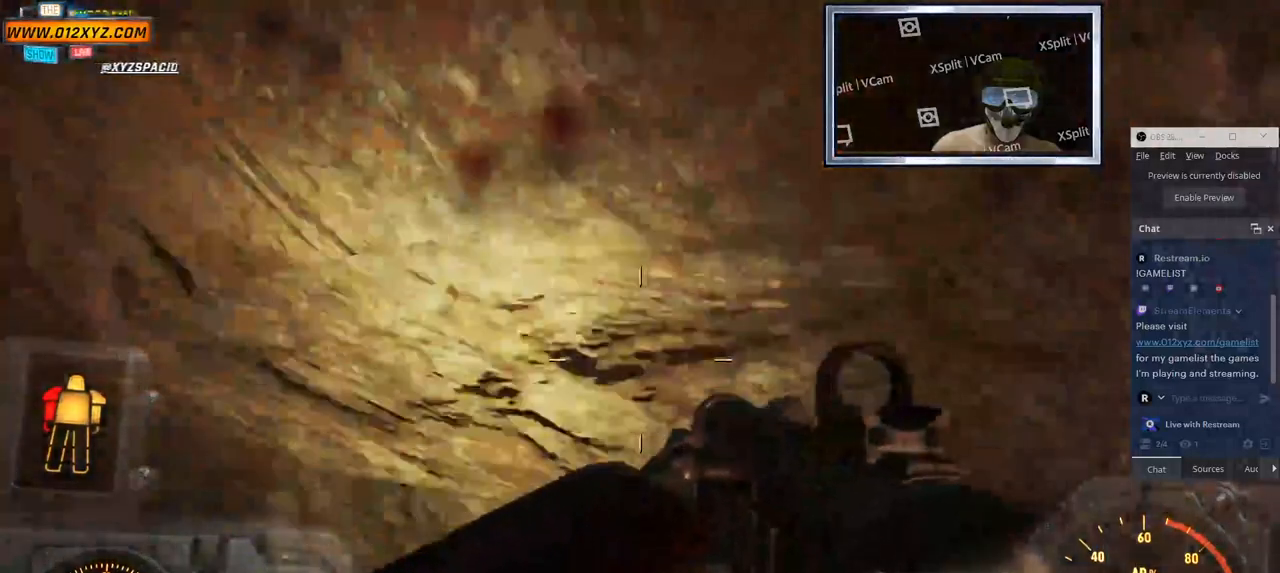
{"keys": ["w"], "mouse": [], "events": [[317, "a", "up"]]}
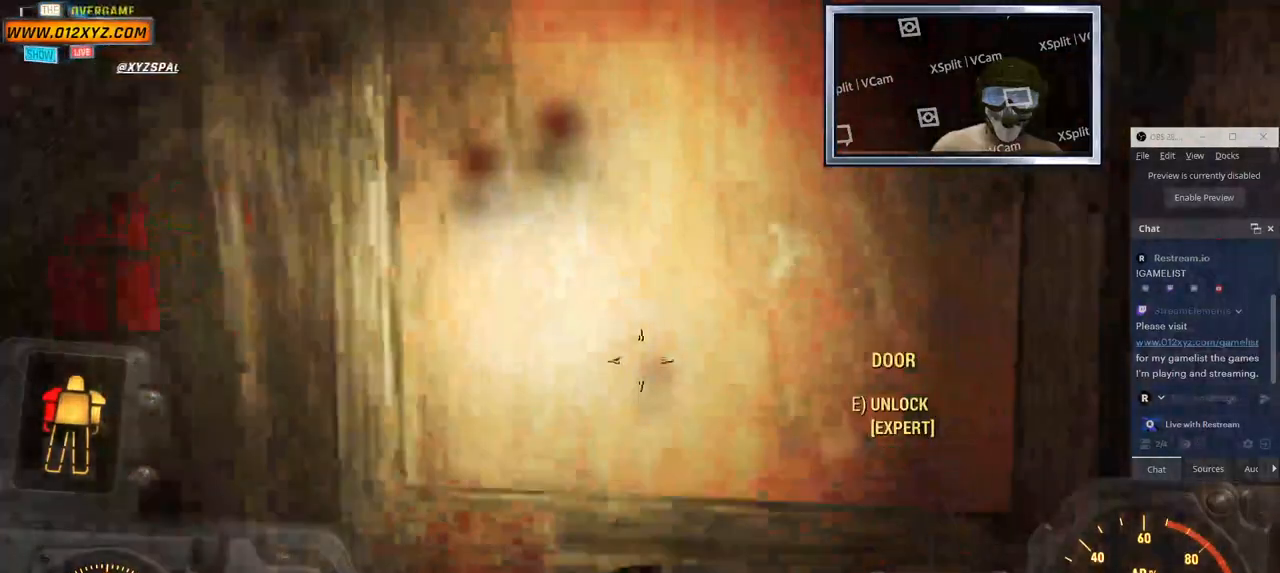
{"keys": [], "mouse": [], "events": [[267, "w", "up"]]}
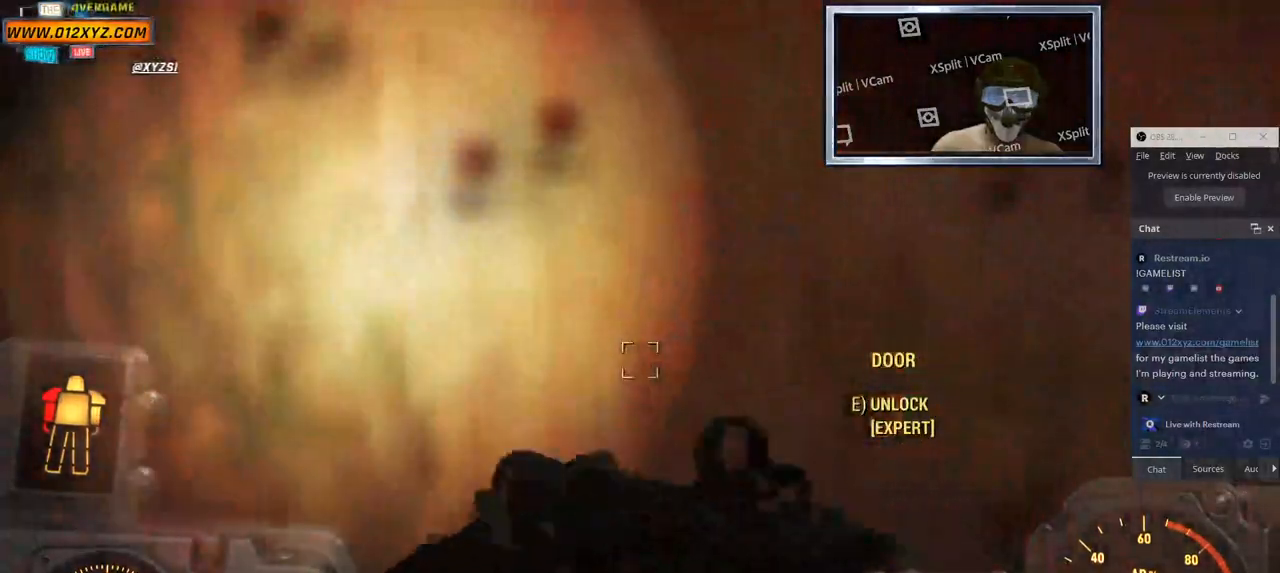
{"keys": [], "mouse": [], "events": [[283, "e", "down"], [383, "e", "up"]]}
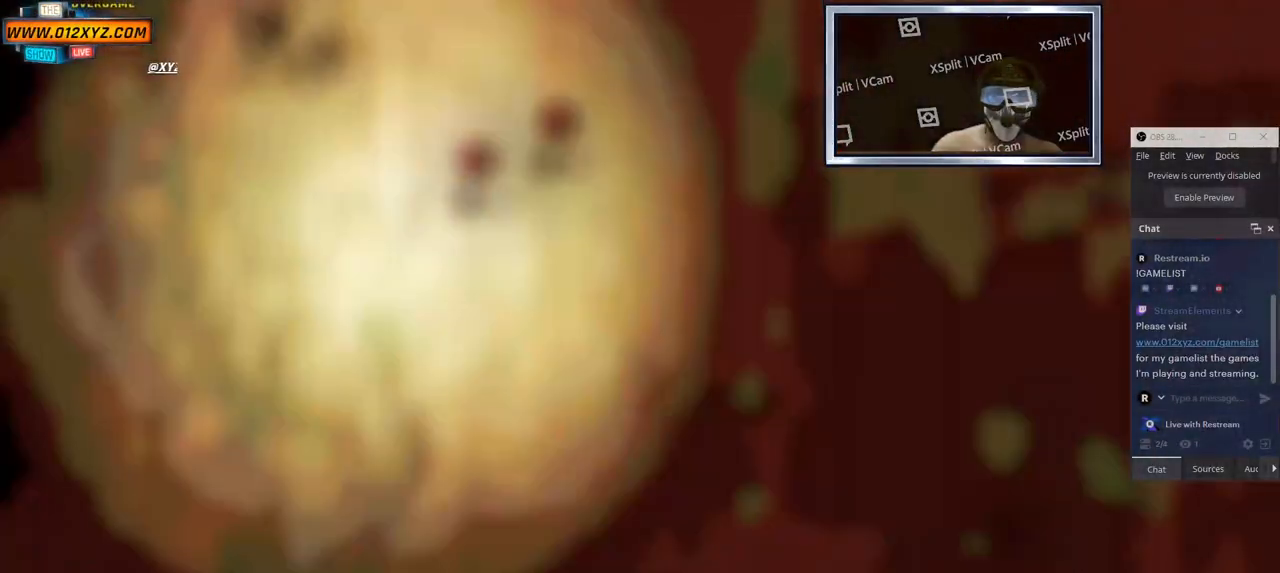
{"keys": [], "mouse": [], "events": []}
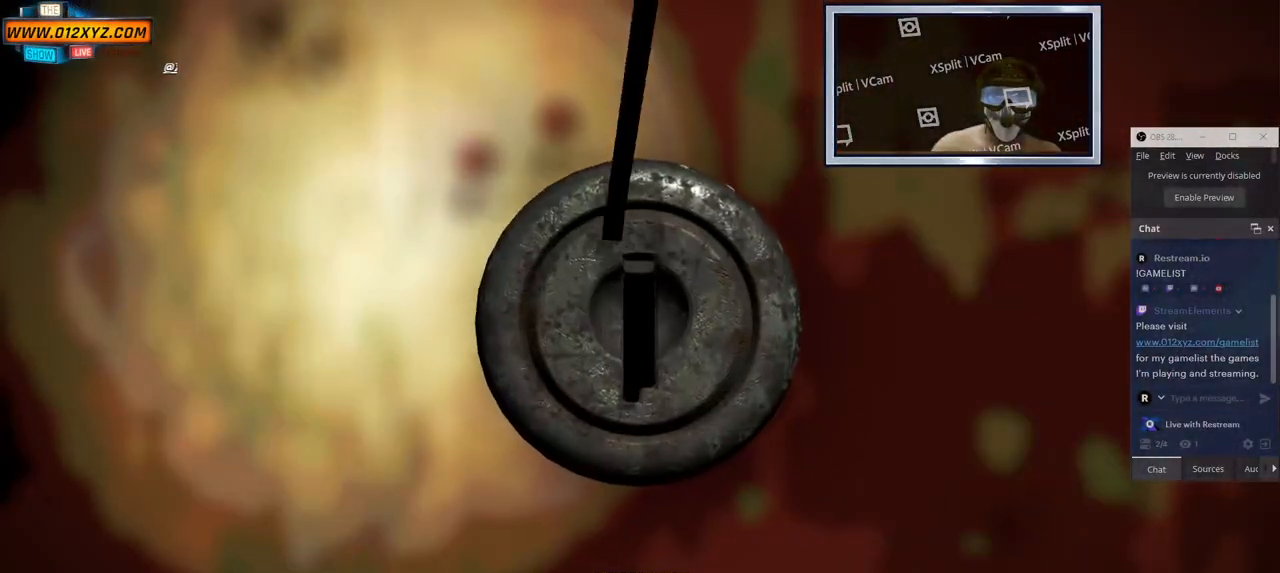
{"keys": [], "mouse": [], "events": []}
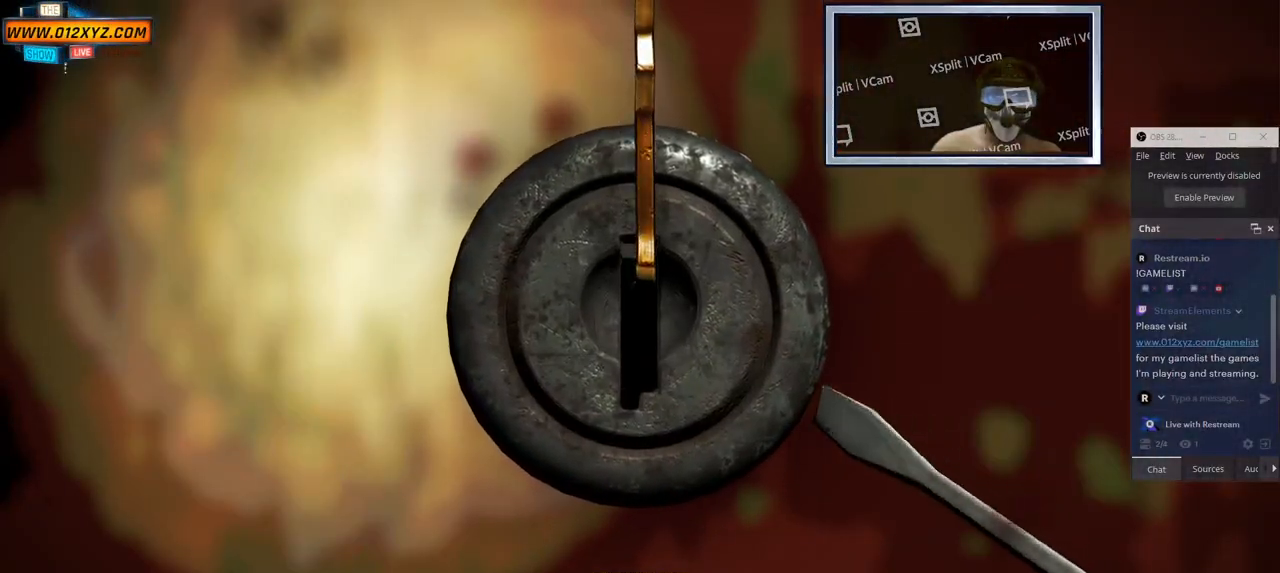
{"keys": [], "mouse": [], "events": []}
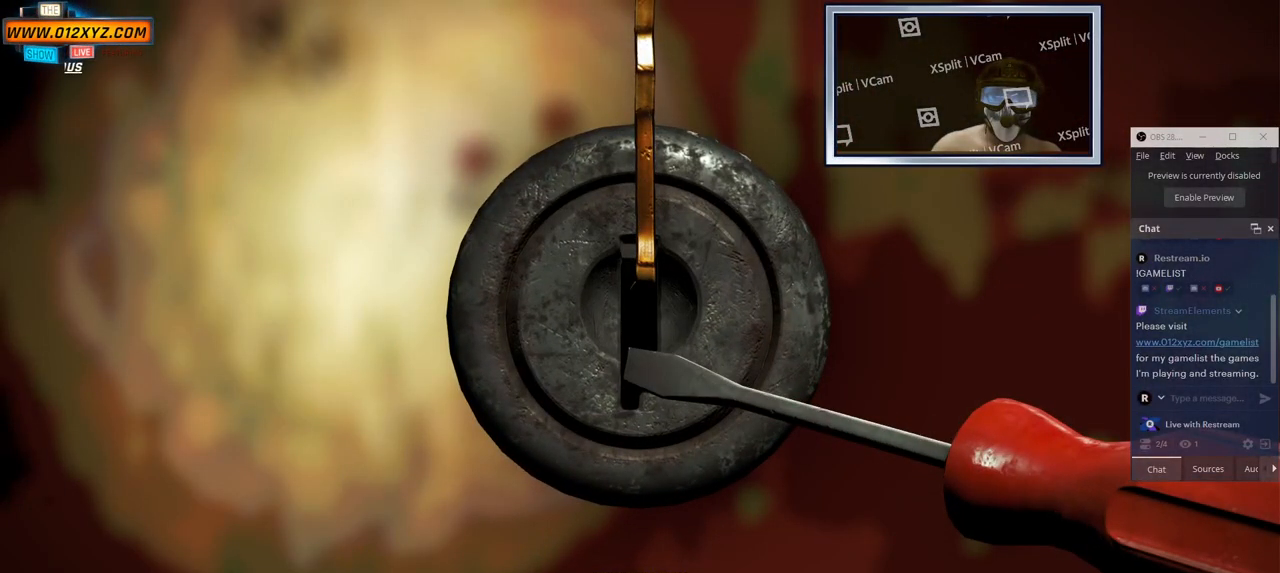
{"keys": [], "mouse": [], "events": []}
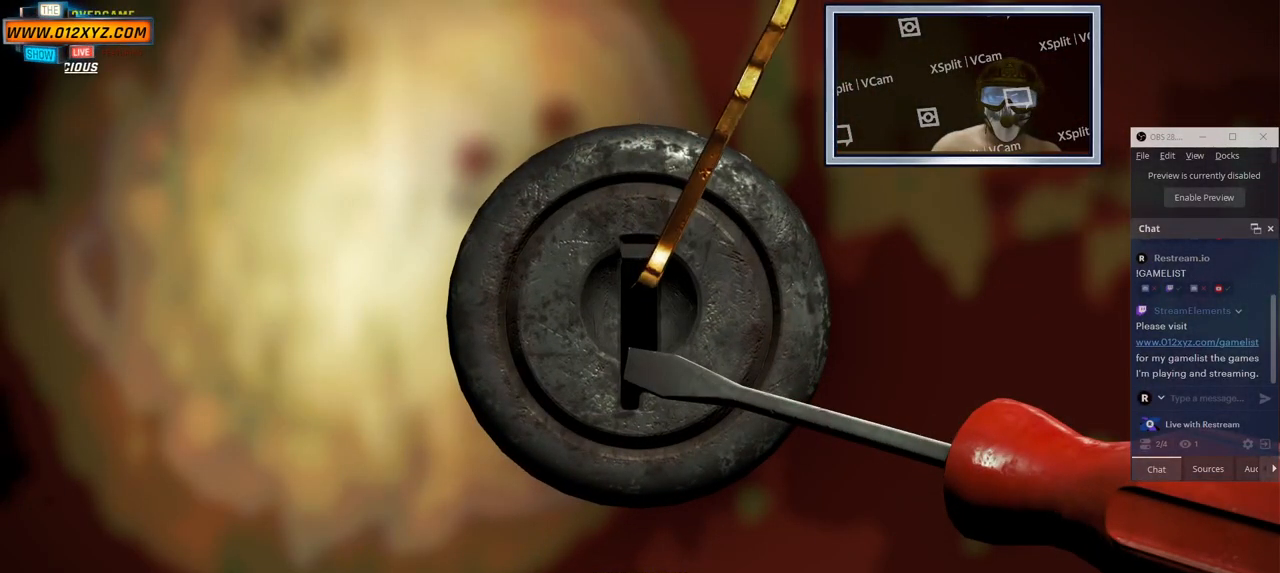
{"keys": [], "mouse": [], "events": [[67, "d", "down"], [483, "d", "up"]]}
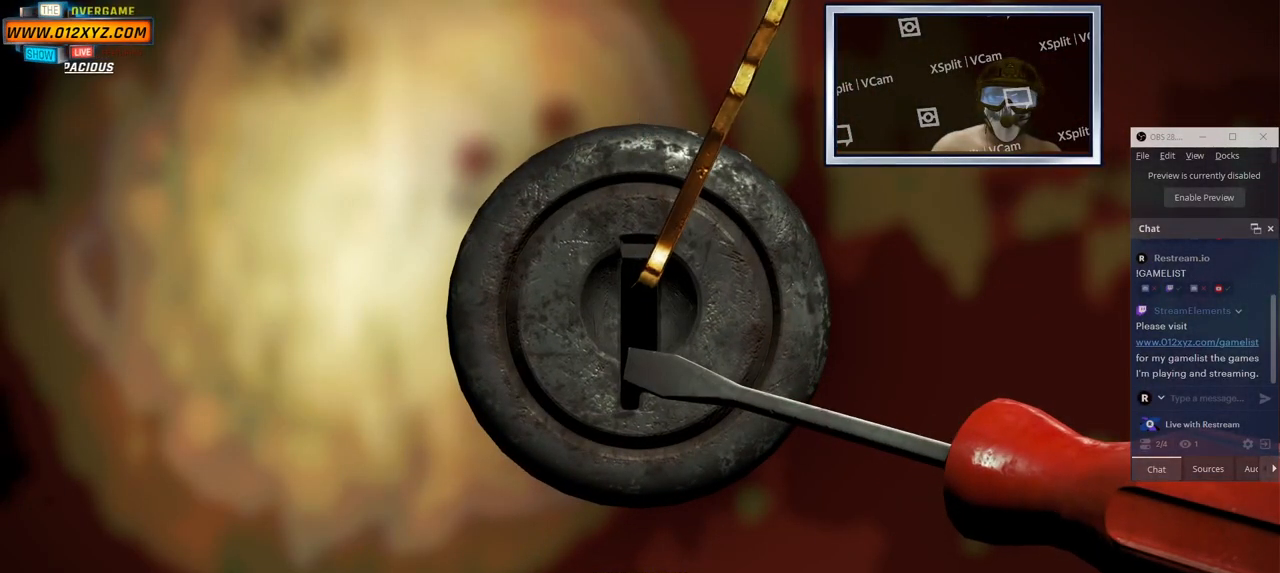
{"keys": ["d"], "mouse": [], "events": [[483, "d", "down"]]}
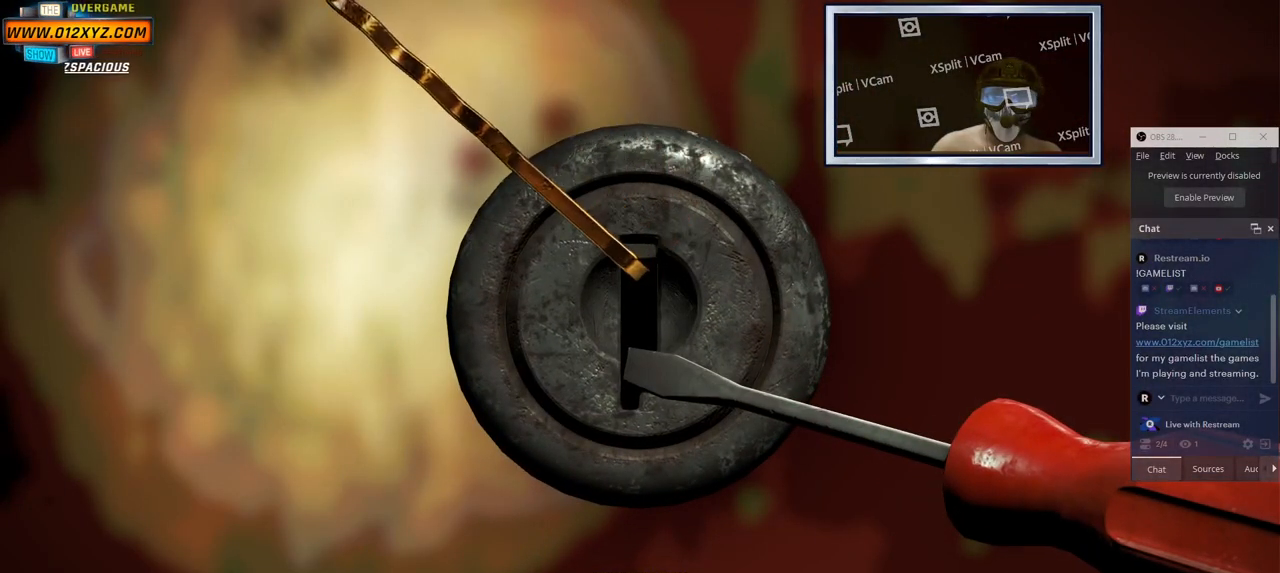
{"keys": ["d"], "mouse": [], "events": []}
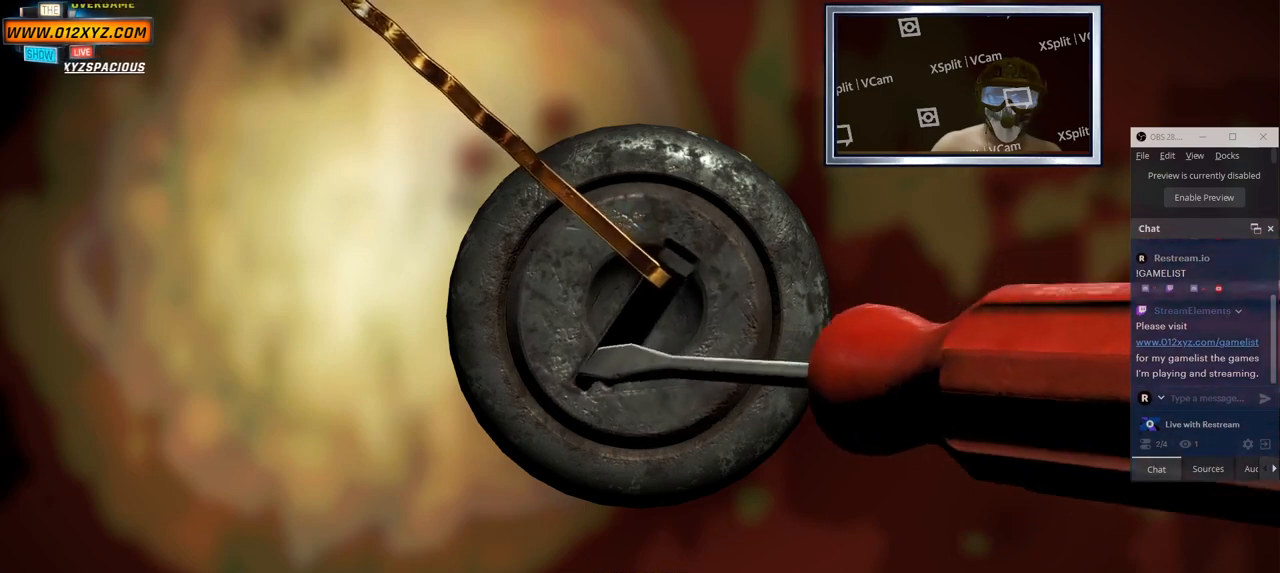
{"keys": [], "mouse": [], "events": [[483, "d", "up"]]}